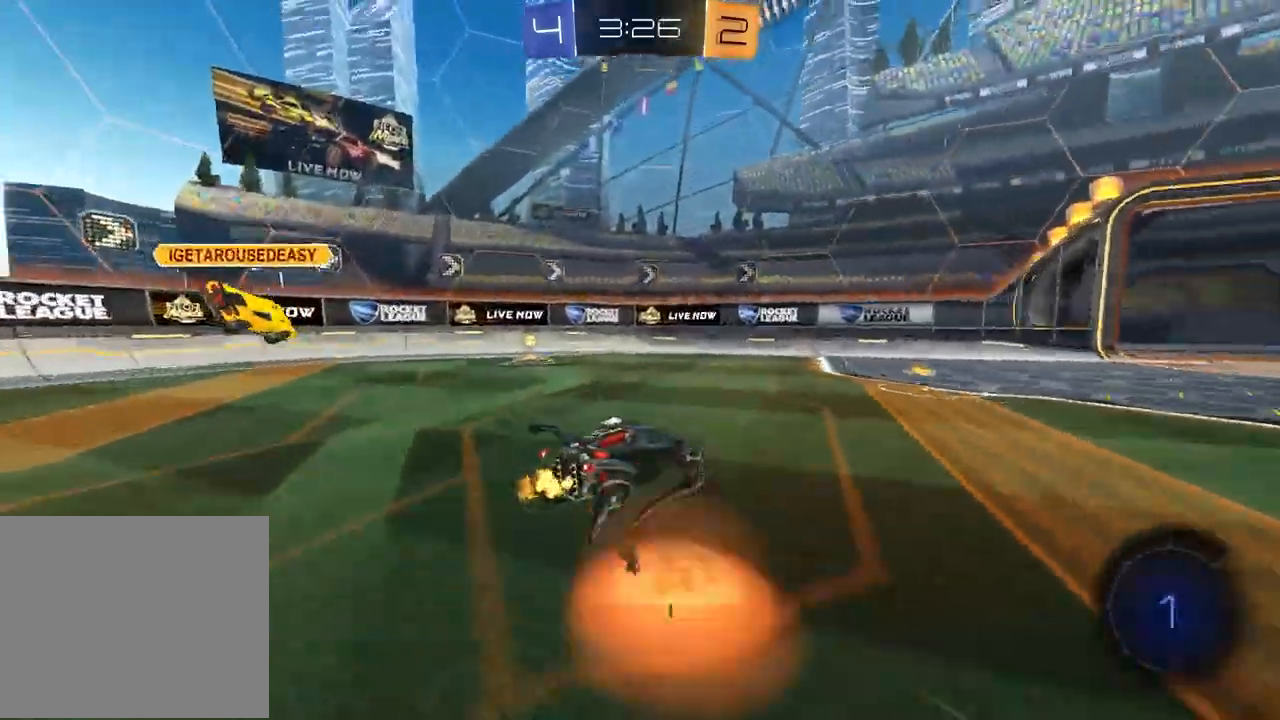
Gameplay with a controller (PlayStation layout); each line is a JSON object with the inputs held at the frame after it (dt_ms = milliseconds from this image to that frame). "events" lists button and stick changes between this image and that frame as [ms after this image, input, new state], when the widget could be followed in between.
{"dt_ms": 500, "buttons": ["R2"], "left_stick": "center", "right_stick": "center", "events": [[150, "left_stick", "up"], [217, "CROSS", "up"], [267, "L1", "up"], [267, "left_stick", "down-right"], [283, "R2", "down"], [433, "left_stick", "center"]]}
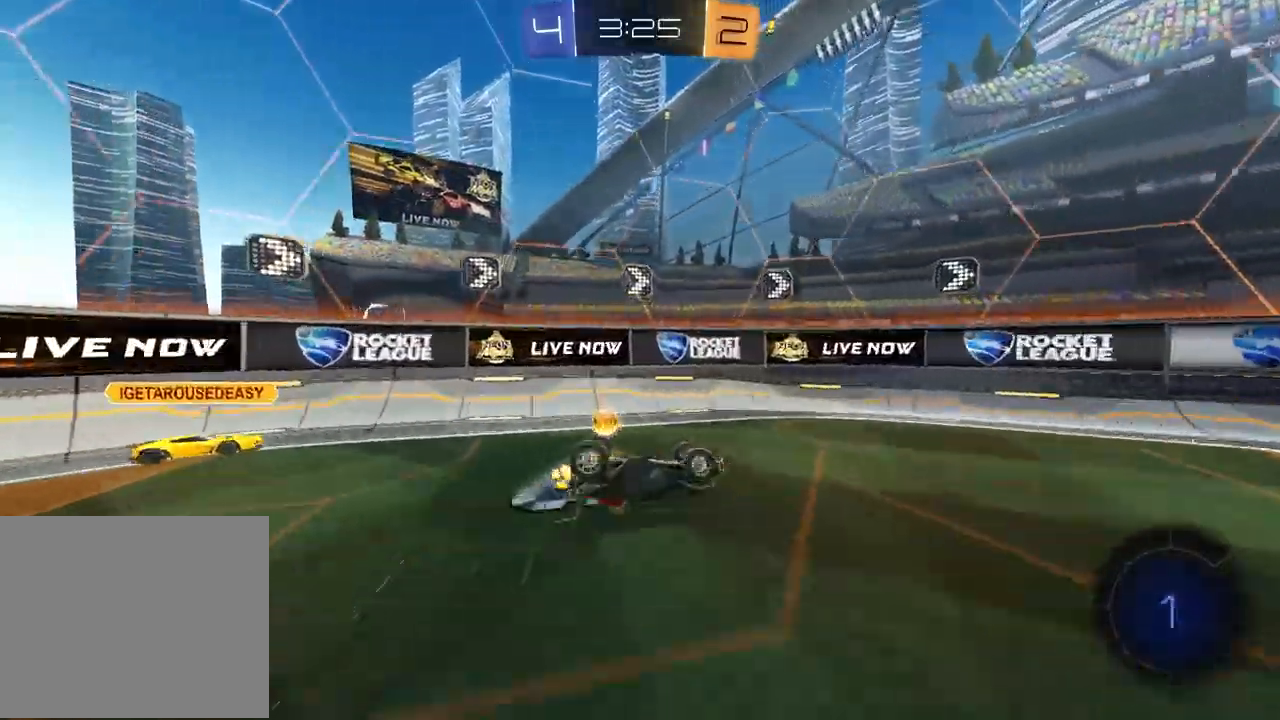
{"dt_ms": 500, "buttons": ["R1", "R2"], "left_stick": "up-right", "right_stick": "center", "events": [[50, "TRIANGLE", "down"], [50, "left_stick", "left"], [133, "TRIANGLE", "up"], [183, "R1", "down"], [233, "R1", "up"], [300, "R1", "down"], [333, "left_stick", "up-right"]]}
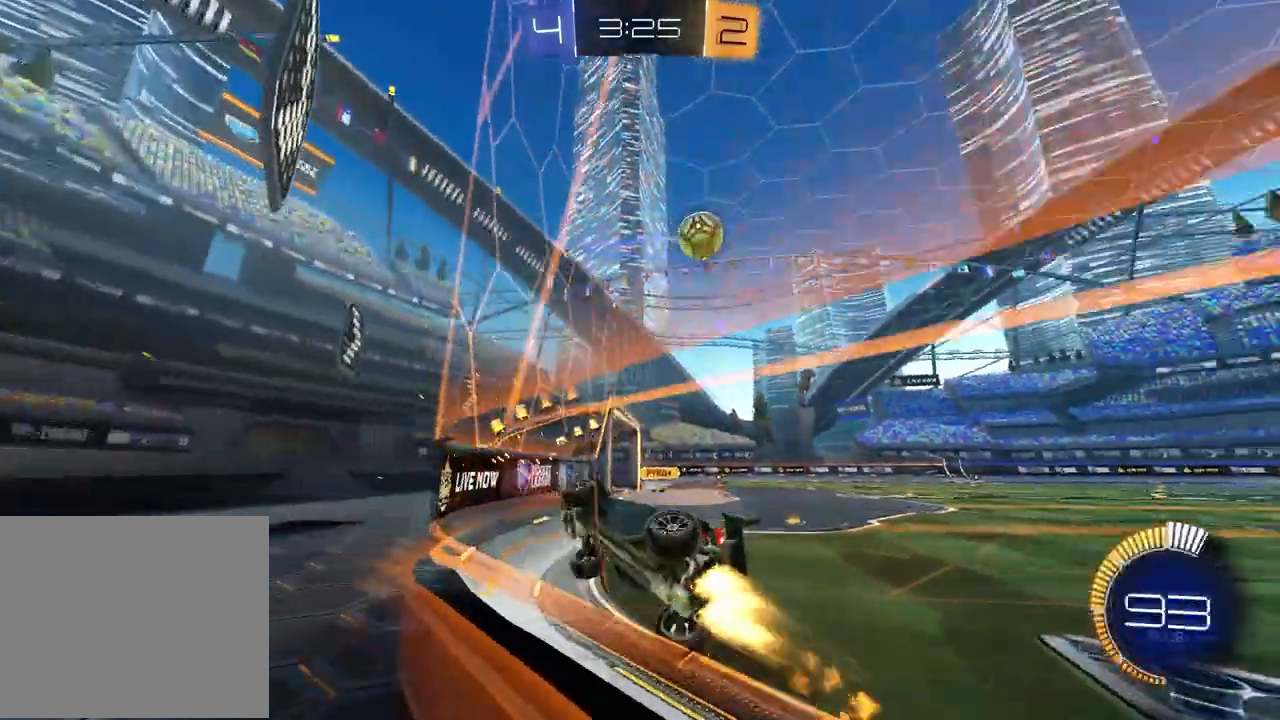
{"dt_ms": 500, "buttons": ["R2"], "left_stick": "center", "right_stick": "center", "events": [[133, "R1", "up"], [417, "left_stick", "center"]]}
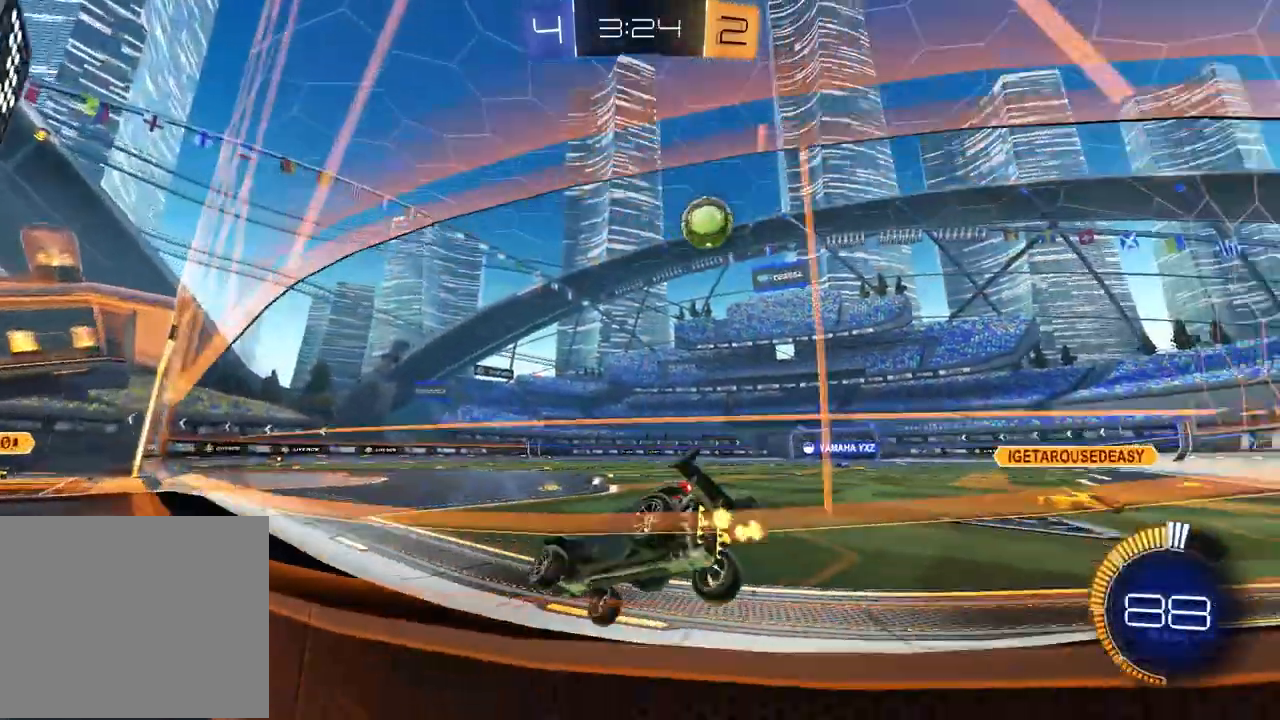
{"dt_ms": 500, "buttons": ["R1", "R2"], "left_stick": "up-right", "right_stick": "center", "events": [[17, "left_stick", "right"], [167, "left_stick", "center"], [300, "left_stick", "up-right"], [467, "R1", "down"]]}
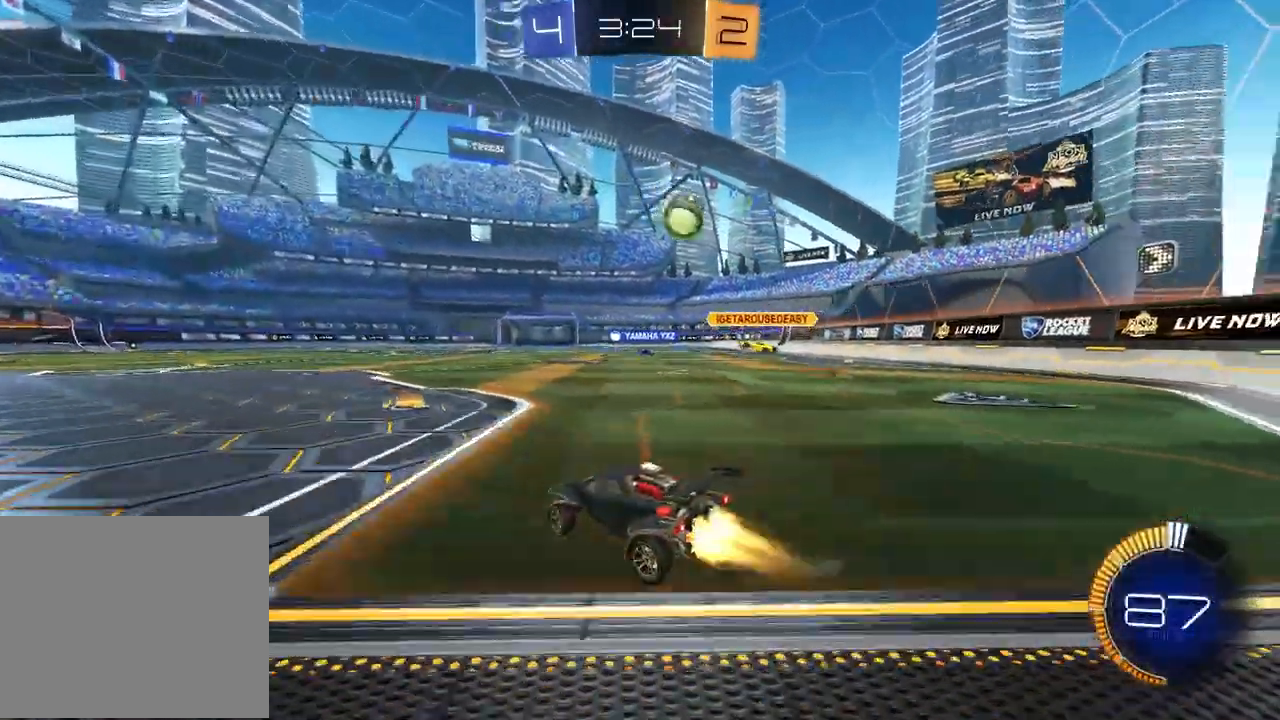
{"dt_ms": 500, "buttons": ["CROSS", "R1", "R2"], "left_stick": "up-right", "right_stick": "center", "events": [[117, "left_stick", "center"], [367, "R1", "up"], [400, "left_stick", "up-right"], [500, "CROSS", "down"], [500, "R1", "down"]]}
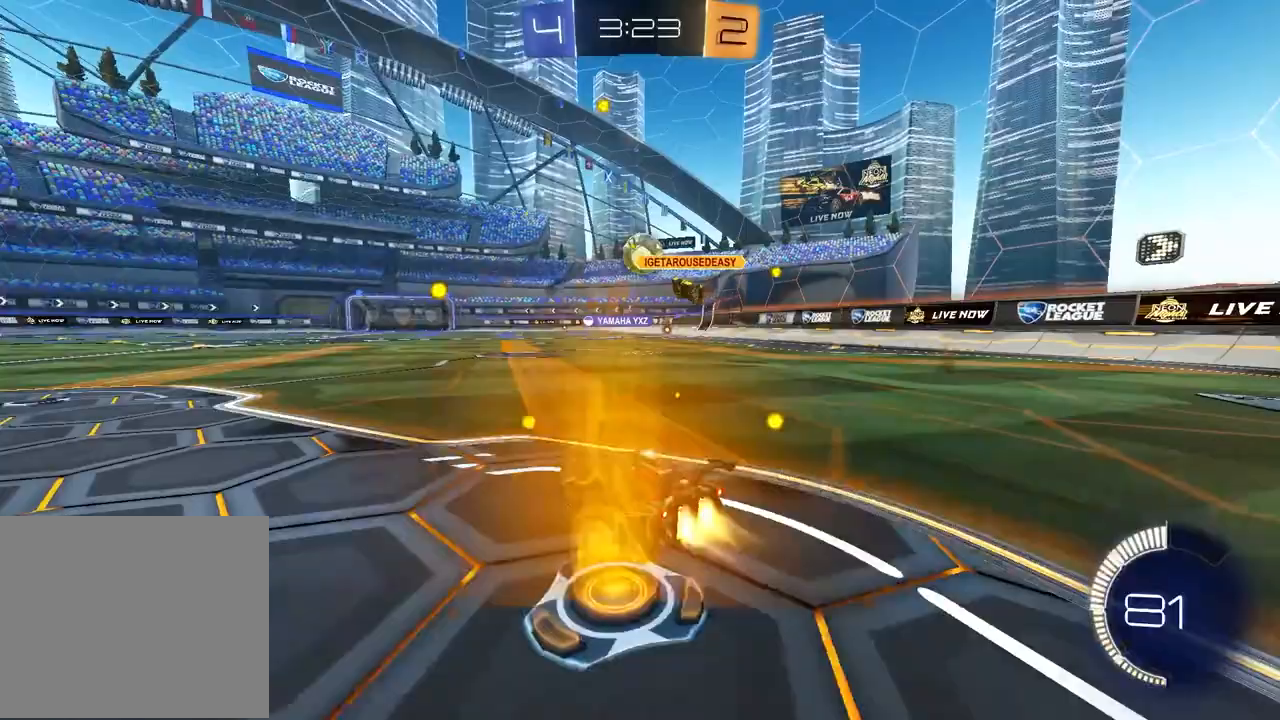
{"dt_ms": 500, "buttons": ["R2"], "left_stick": "down-right", "right_stick": "center", "events": [[67, "CROSS", "up"], [117, "CROSS", "down"], [217, "left_stick", "down"], [267, "CROSS", "up"], [283, "R1", "up"], [467, "left_stick", "down-right"]]}
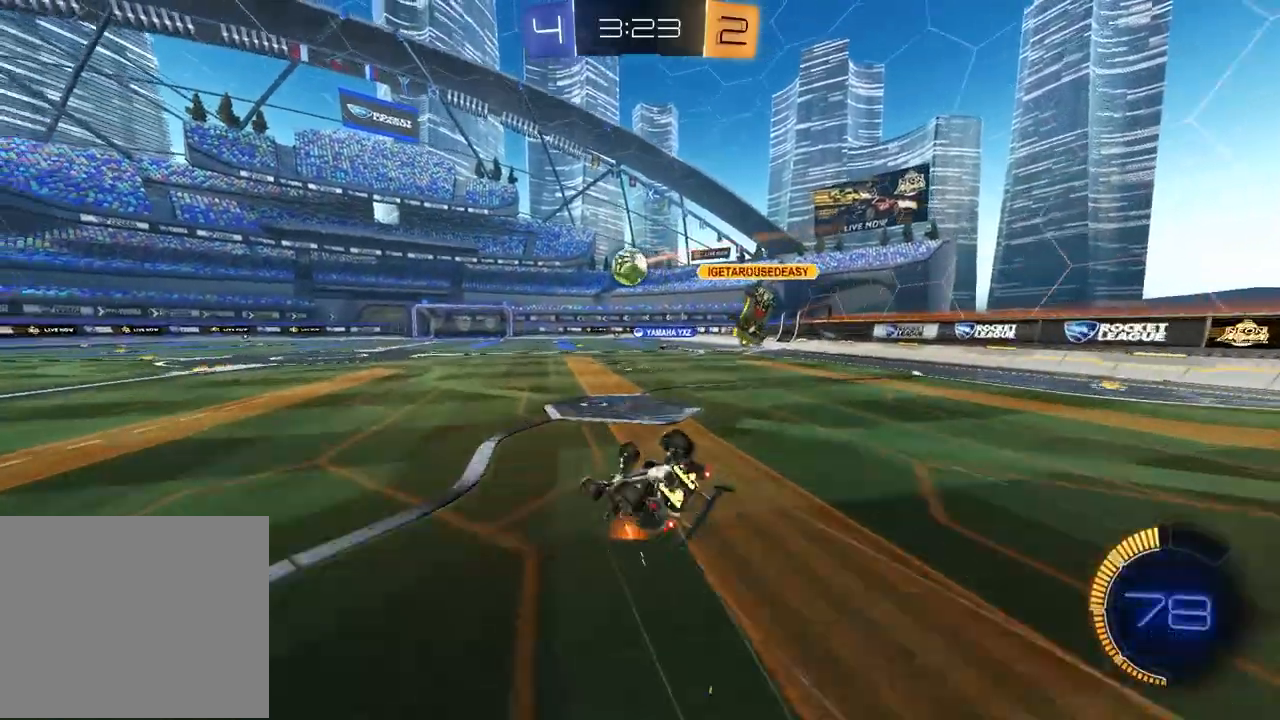
{"dt_ms": 500, "buttons": ["R2"], "left_stick": "up-right", "right_stick": "center", "events": [[67, "SQUARE", "down"], [433, "SQUARE", "up"], [467, "left_stick", "up-right"]]}
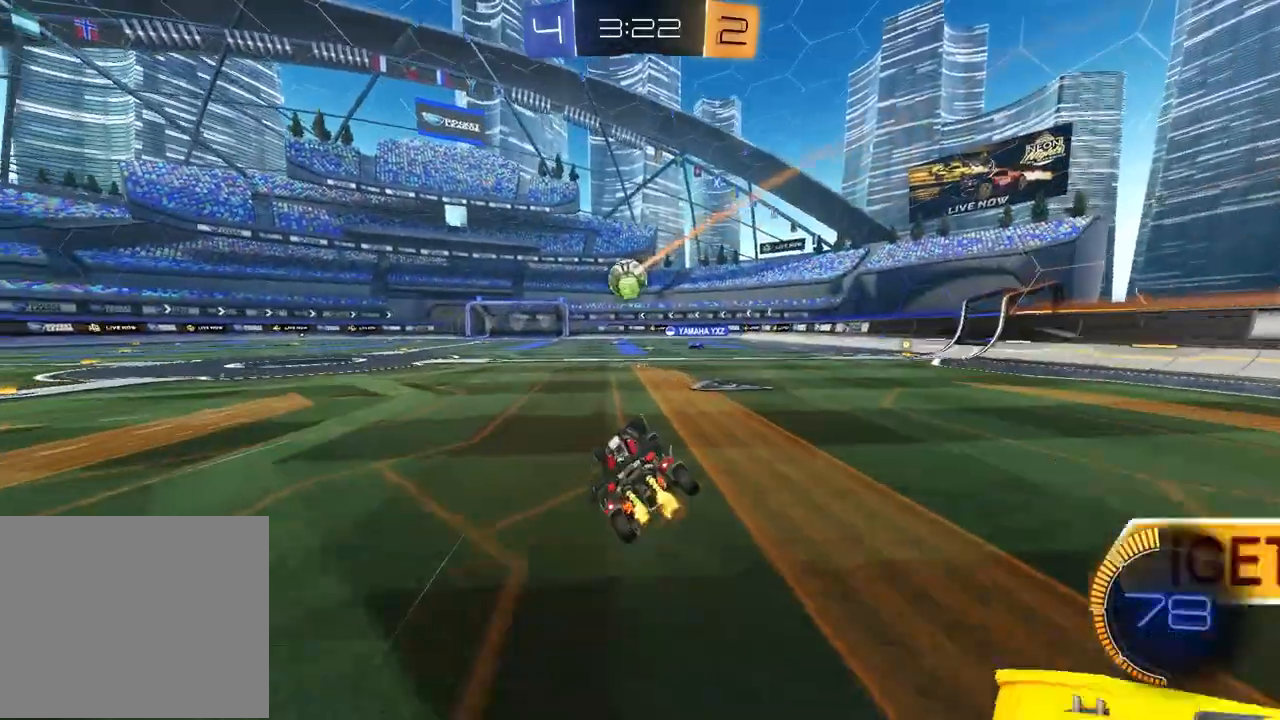
{"dt_ms": 500, "buttons": ["R1", "R2"], "left_stick": "right", "right_stick": "center", "events": [[167, "left_stick", "right"], [200, "L1", "down"], [233, "TRIANGLE", "down"], [317, "TRIANGLE", "up"], [333, "L1", "up"], [333, "R1", "down"]]}
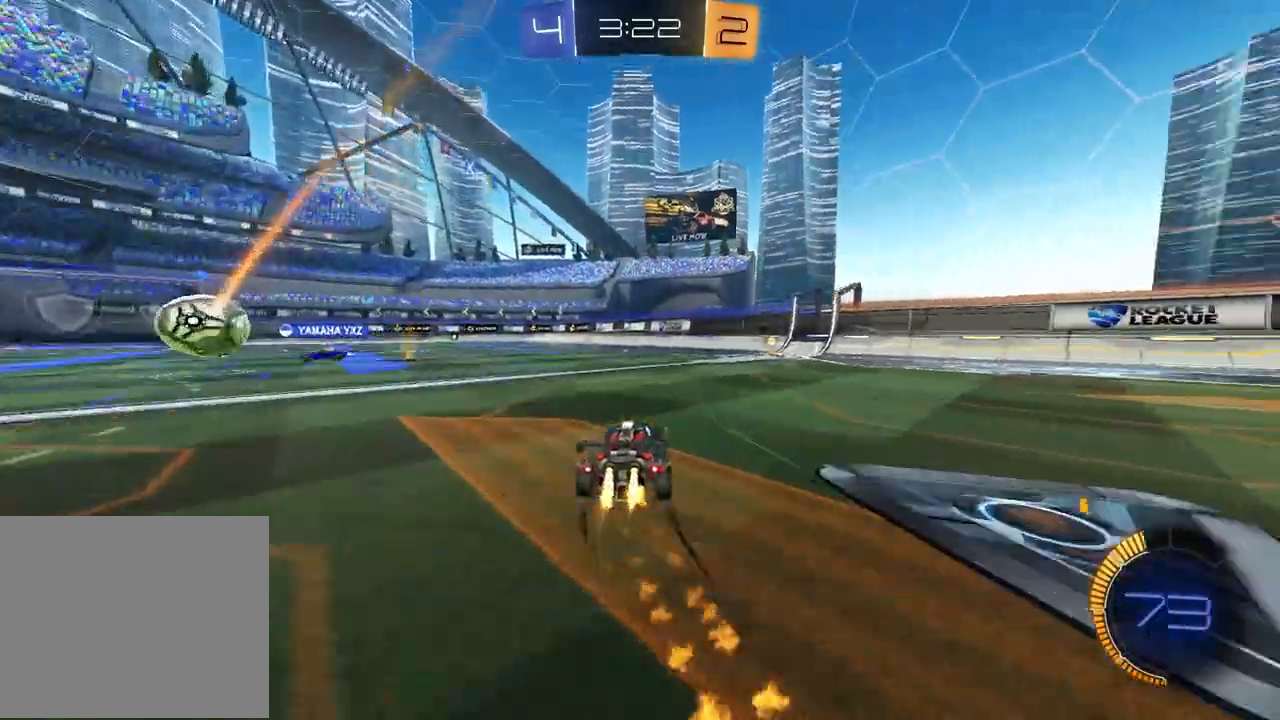
{"dt_ms": 500, "buttons": ["R2"], "left_stick": "left", "right_stick": "center", "events": [[83, "left_stick", "center"], [300, "TRIANGLE", "down"], [400, "TRIANGLE", "up"], [433, "R1", "up"], [500, "left_stick", "left"]]}
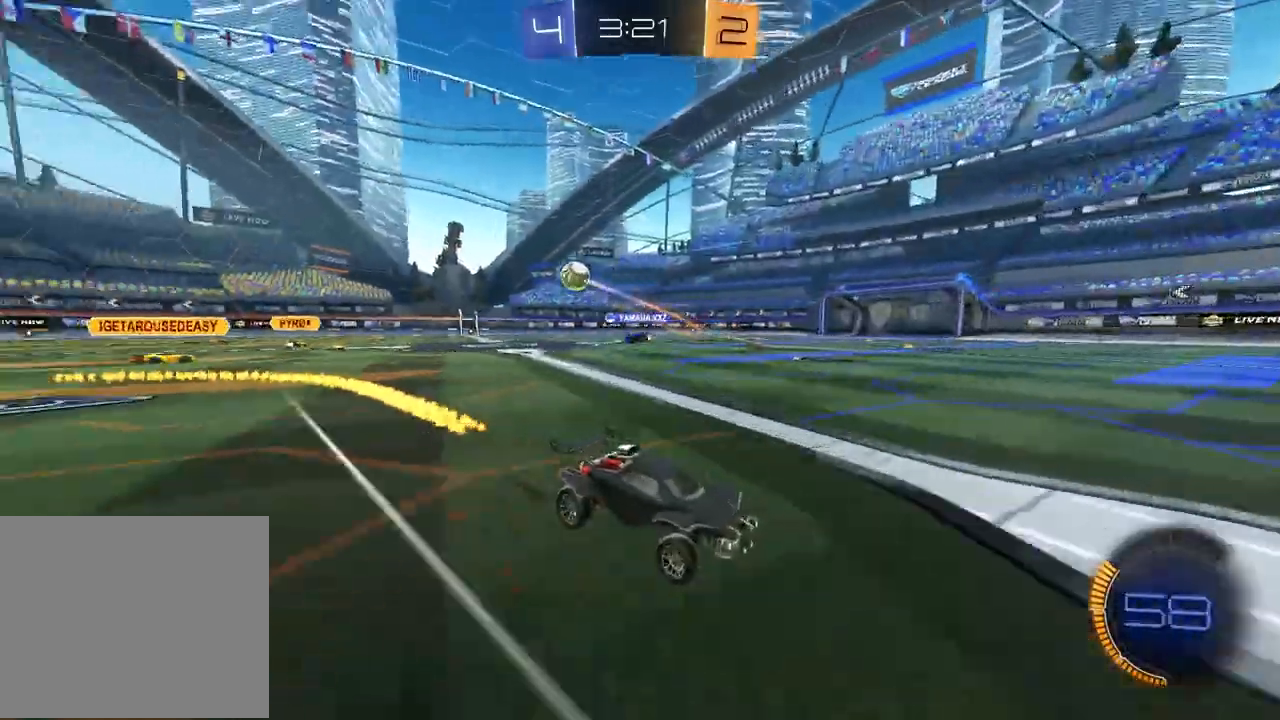
{"dt_ms": 500, "buttons": ["R1", "R2"], "left_stick": "left", "right_stick": "center", "events": [[17, "L1", "down"], [150, "L1", "up"], [183, "R1", "down"]]}
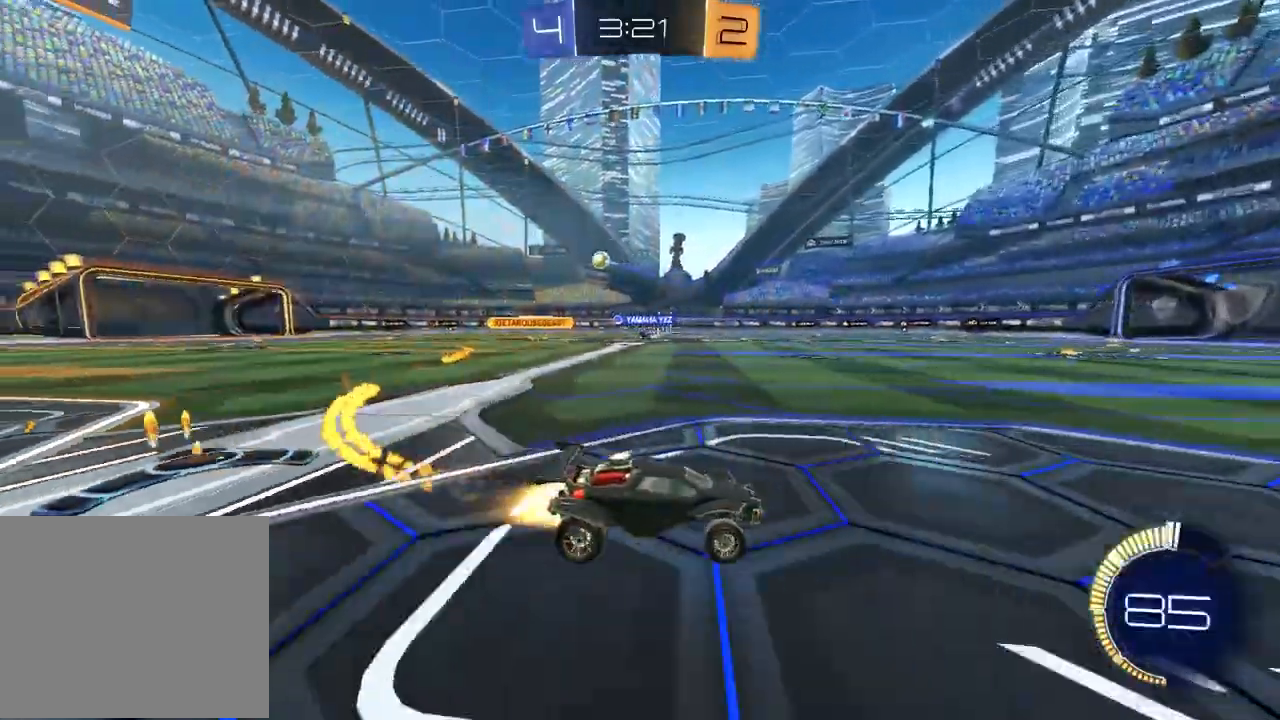
{"dt_ms": 500, "buttons": ["R2"], "left_stick": "left", "right_stick": "center", "events": [[150, "R1", "up"]]}
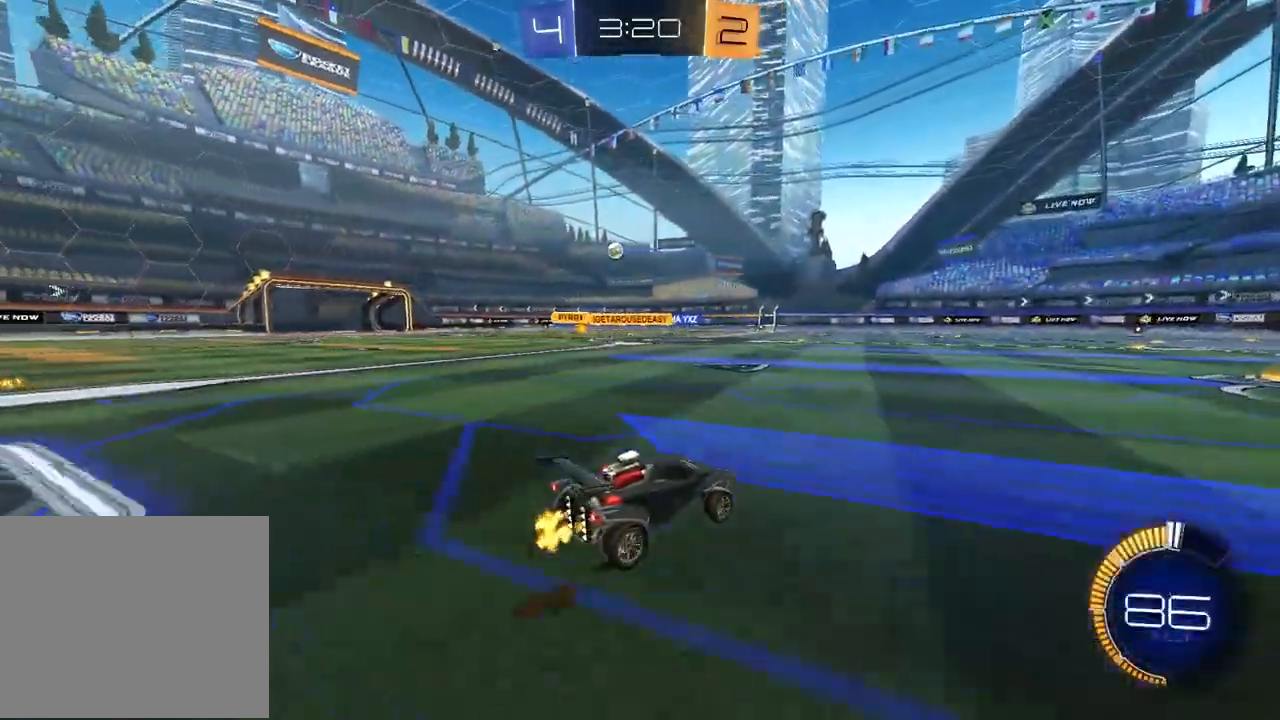
{"dt_ms": 500, "buttons": ["R2"], "left_stick": "down", "right_stick": "center", "events": [[183, "left_stick", "up"], [217, "CROSS", "down"], [267, "CROSS", "up"], [333, "CROSS", "down"], [400, "left_stick", "down"], [467, "CROSS", "up"]]}
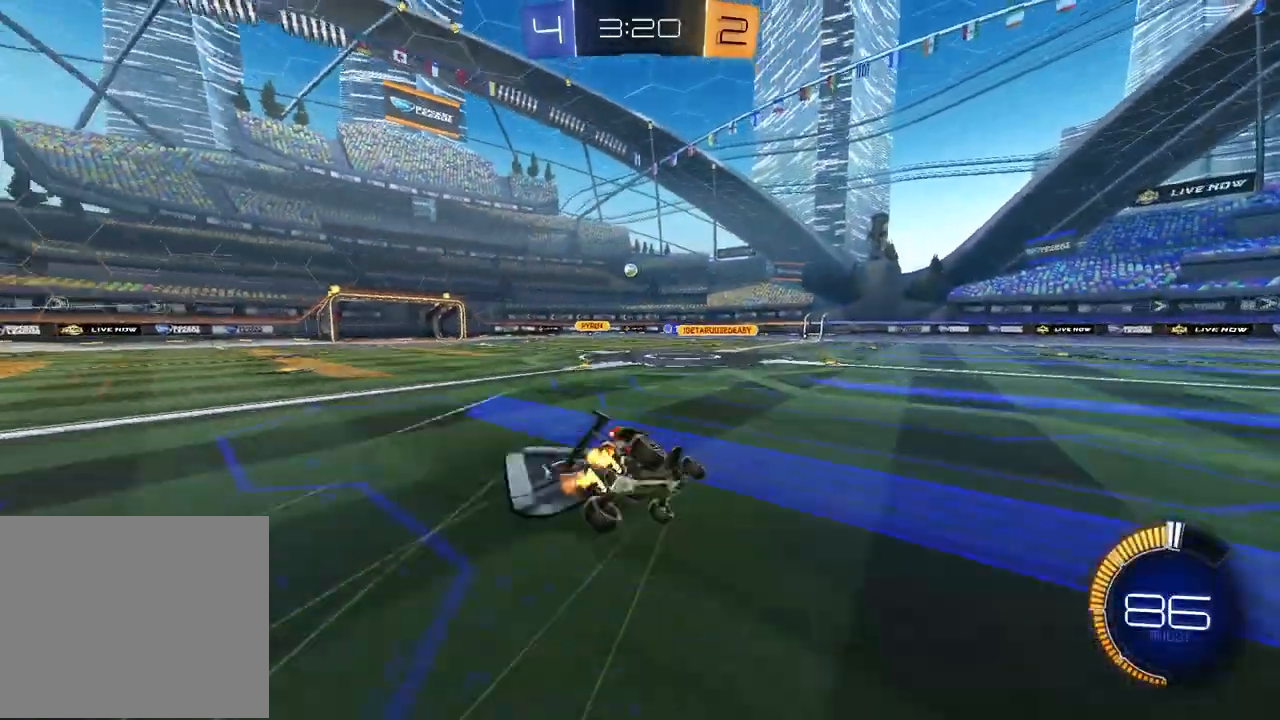
{"dt_ms": 500, "buttons": ["L1"], "left_stick": "down-left", "right_stick": "center", "events": [[33, "R2", "up"], [50, "left_stick", "down-right"], [367, "L1", "down"], [367, "left_stick", "down-left"]]}
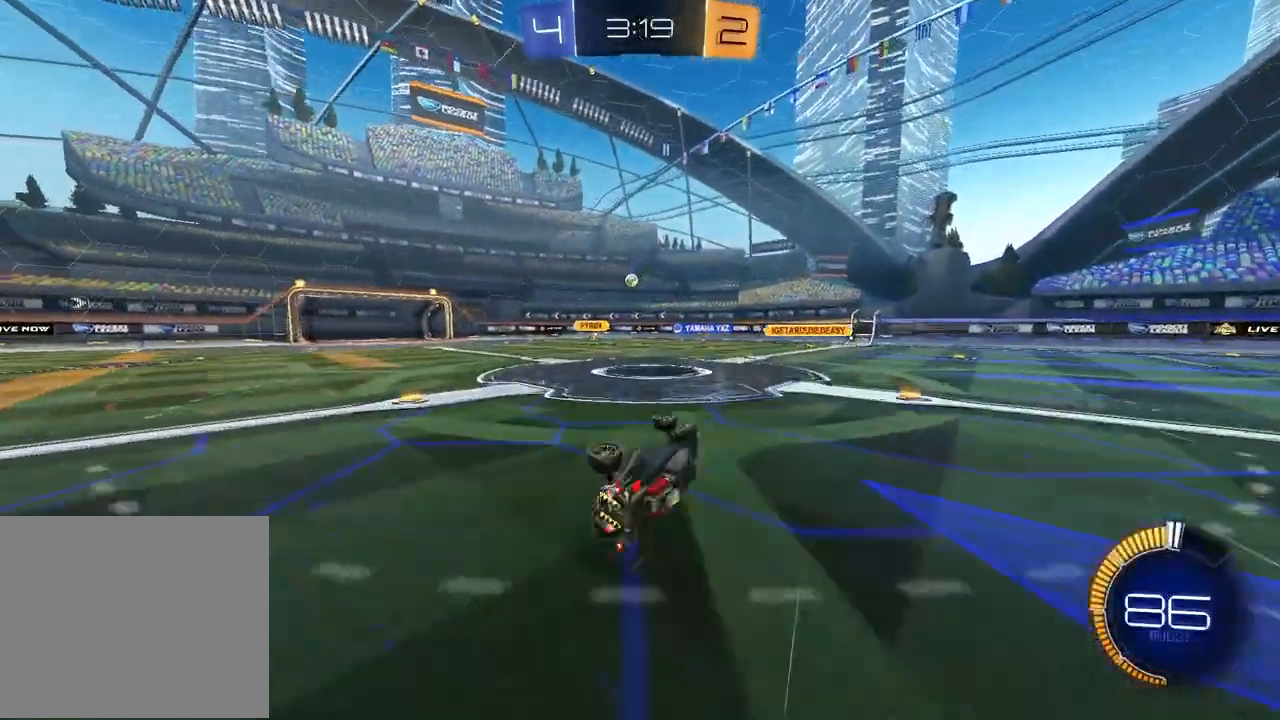
{"dt_ms": 500, "buttons": ["R2"], "left_stick": "center", "right_stick": "center", "events": [[67, "R2", "down"], [150, "L1", "up"], [217, "left_stick", "center"]]}
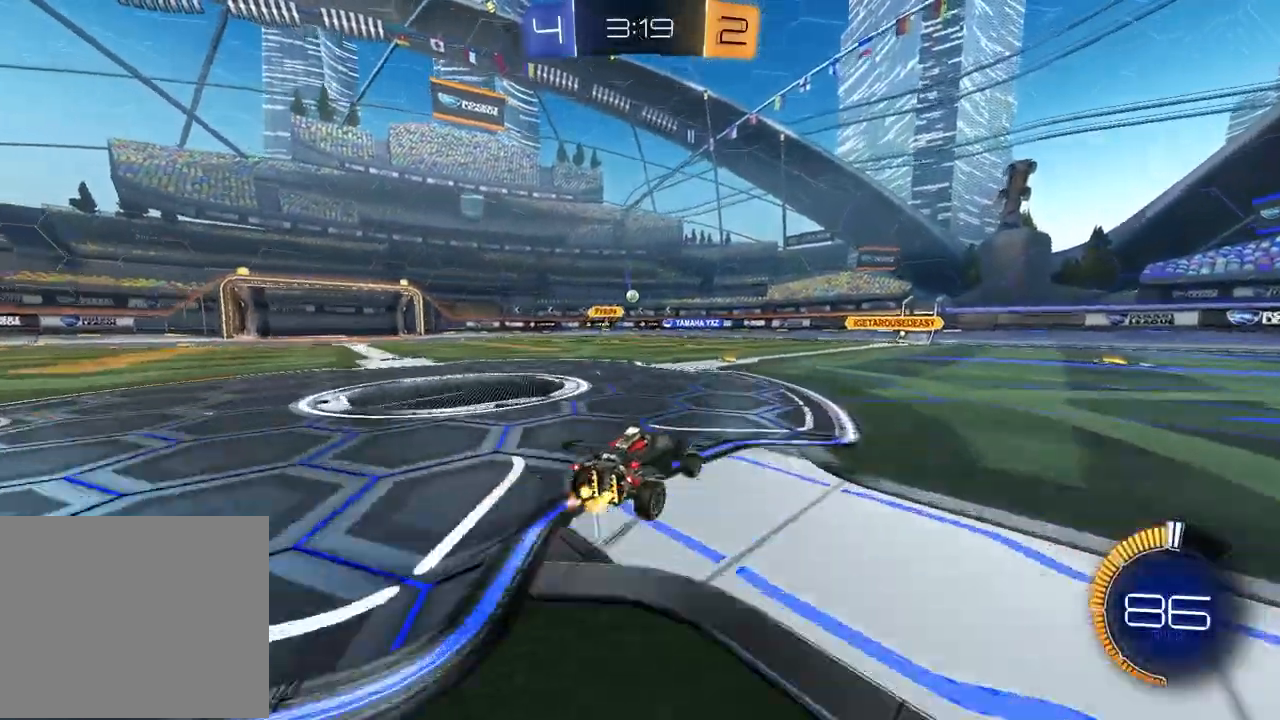
{"dt_ms": 500, "buttons": [], "left_stick": "center", "right_stick": "center", "events": [[83, "R2", "up"], [217, "left_stick", "left"], [367, "left_stick", "center"]]}
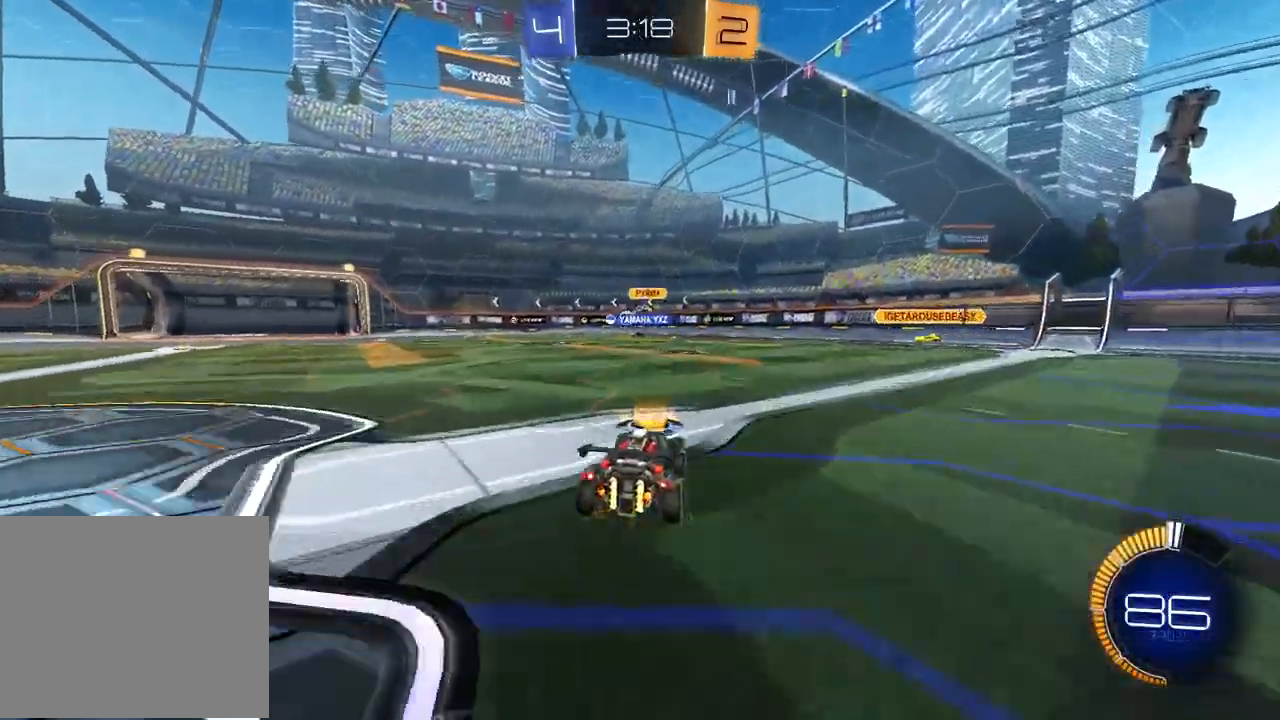
{"dt_ms": 500, "buttons": ["R2"], "left_stick": "left", "right_stick": "center", "events": [[67, "left_stick", "left"], [183, "R2", "down"]]}
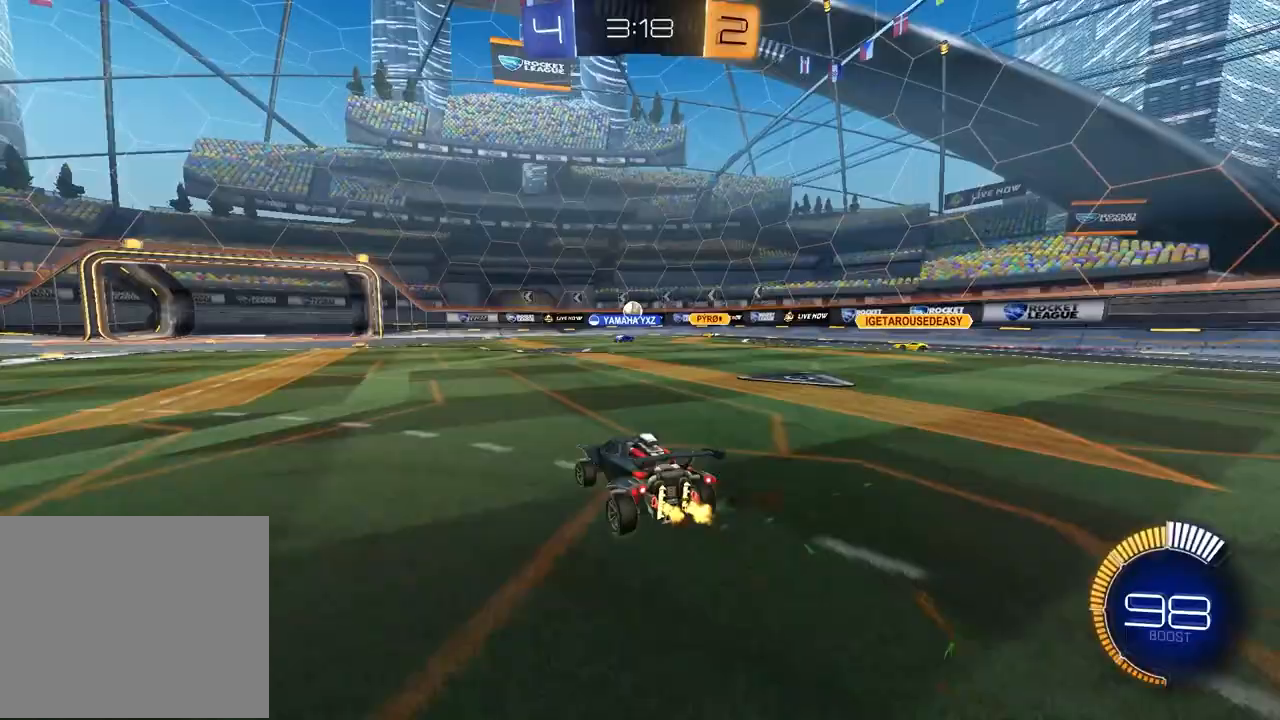
{"dt_ms": 500, "buttons": [], "left_stick": "center", "right_stick": "center", "events": [[50, "left_stick", "center"], [217, "R2", "up"], [283, "left_stick", "left"], [500, "left_stick", "center"]]}
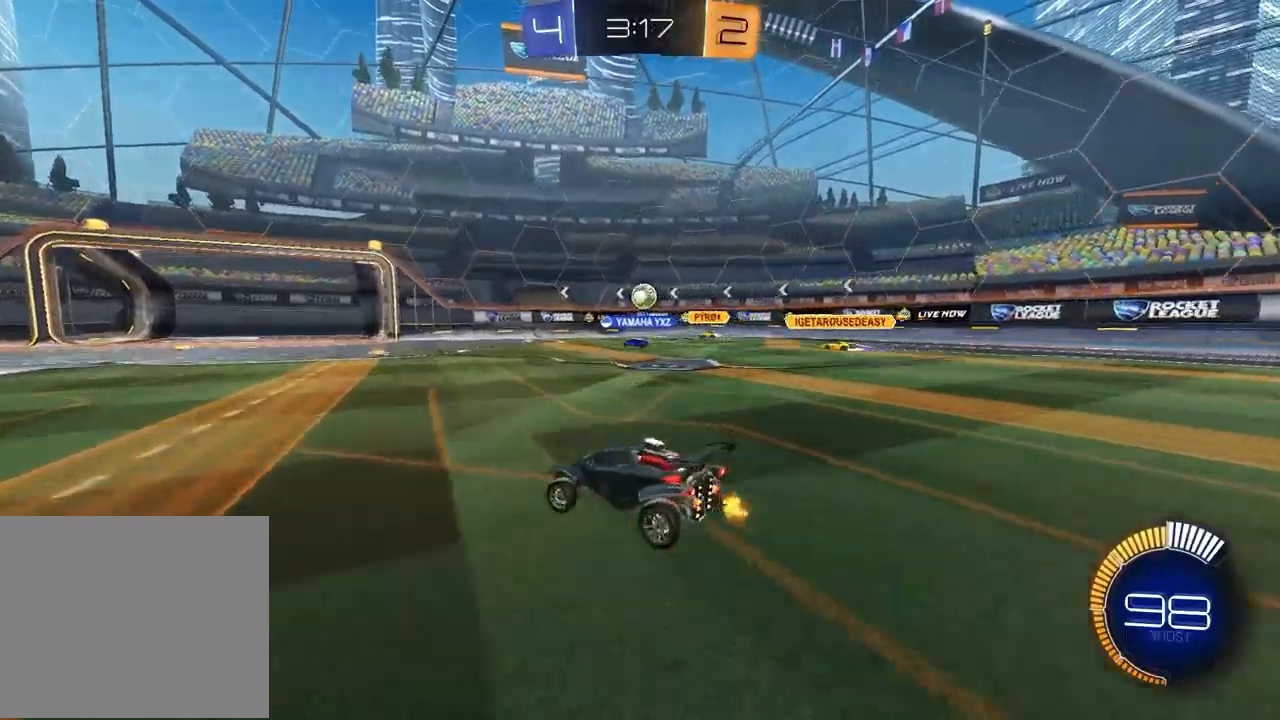
{"dt_ms": 500, "buttons": ["R2"], "left_stick": "center", "right_stick": "center", "events": [[333, "R2", "down"]]}
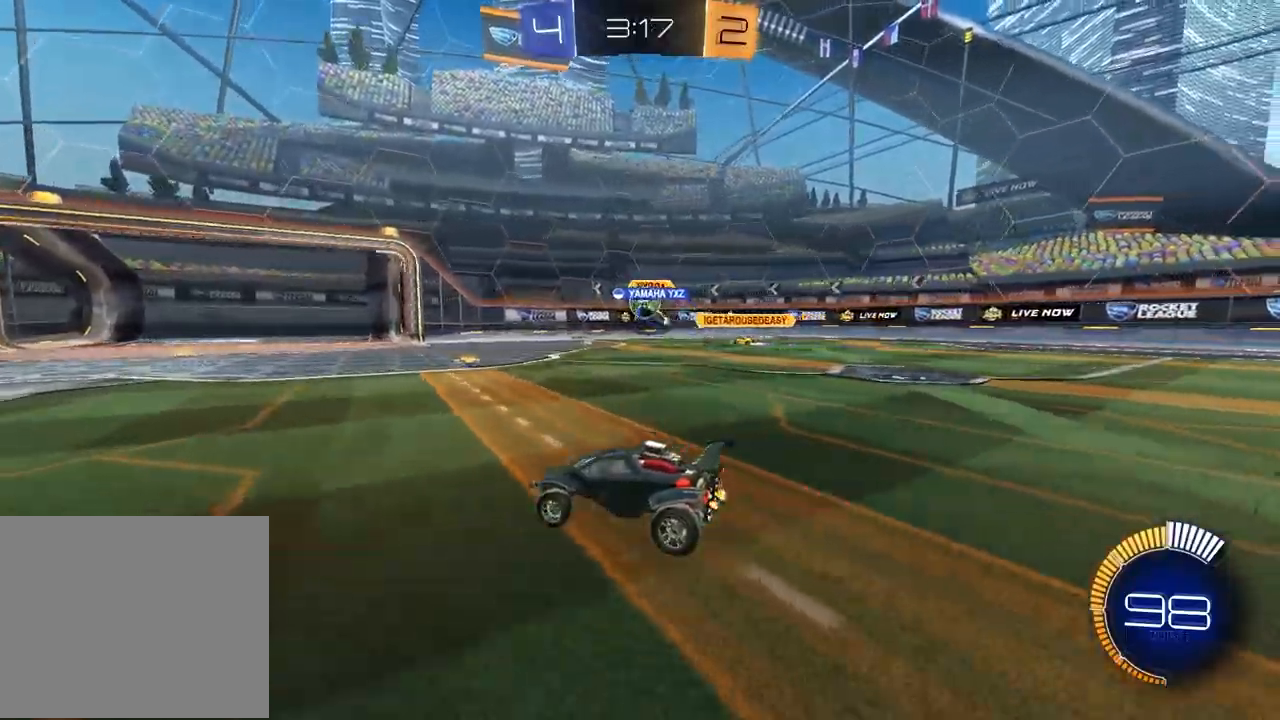
{"dt_ms": 500, "buttons": [], "left_stick": "center", "right_stick": "center", "events": [[100, "left_stick", "left"], [250, "left_stick", "center"], [467, "R2", "up"]]}
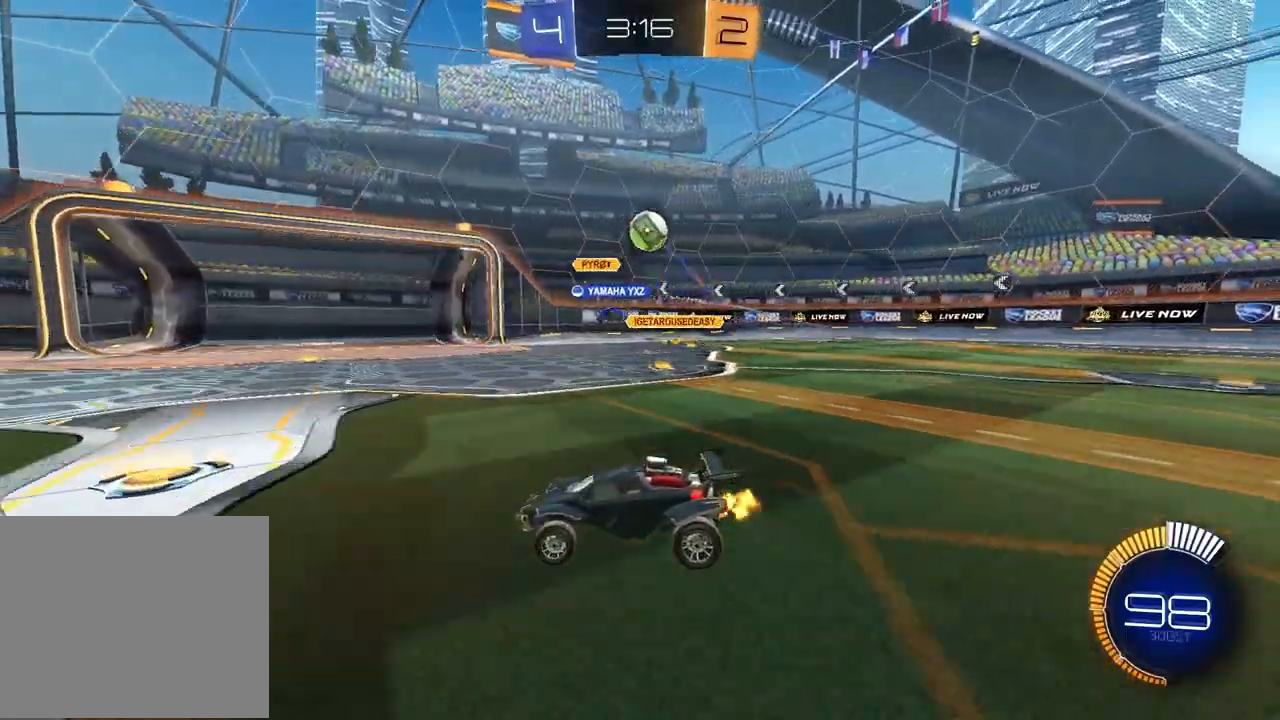
{"dt_ms": 500, "buttons": ["CROSS", "R1", "R2"], "left_stick": "center", "right_stick": "center", "events": [[33, "left_stick", "right"], [50, "L2", "down"], [150, "R2", "down"], [150, "left_stick", "left"], [200, "L2", "up"], [233, "left_stick", "down-right"], [267, "CROSS", "down"], [367, "R1", "down"], [450, "CROSS", "up"], [450, "left_stick", "center"], [500, "CROSS", "down"]]}
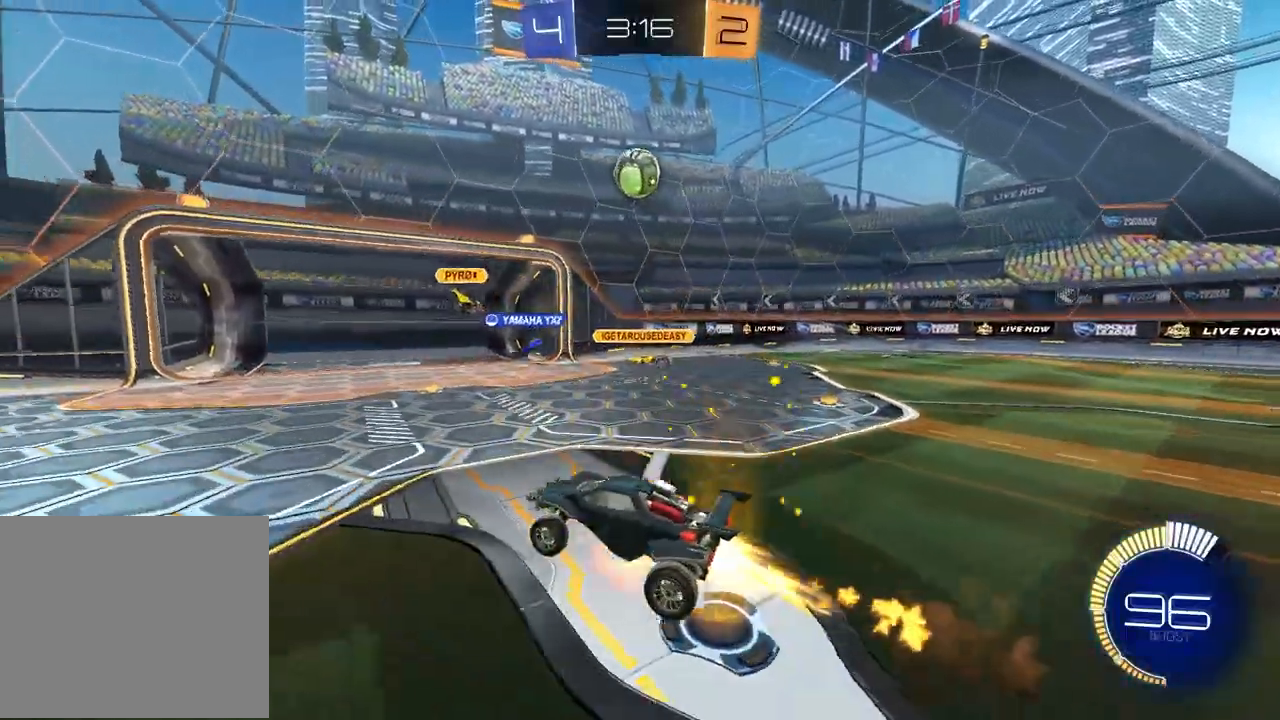
{"dt_ms": 500, "buttons": ["SQUARE", "R2"], "left_stick": "up-right", "right_stick": "center", "events": [[33, "left_stick", "down-right"], [133, "CROSS", "up"], [133, "SQUARE", "down"], [167, "left_stick", "down-left"], [217, "left_stick", "left"], [450, "R1", "up"], [467, "left_stick", "up-right"]]}
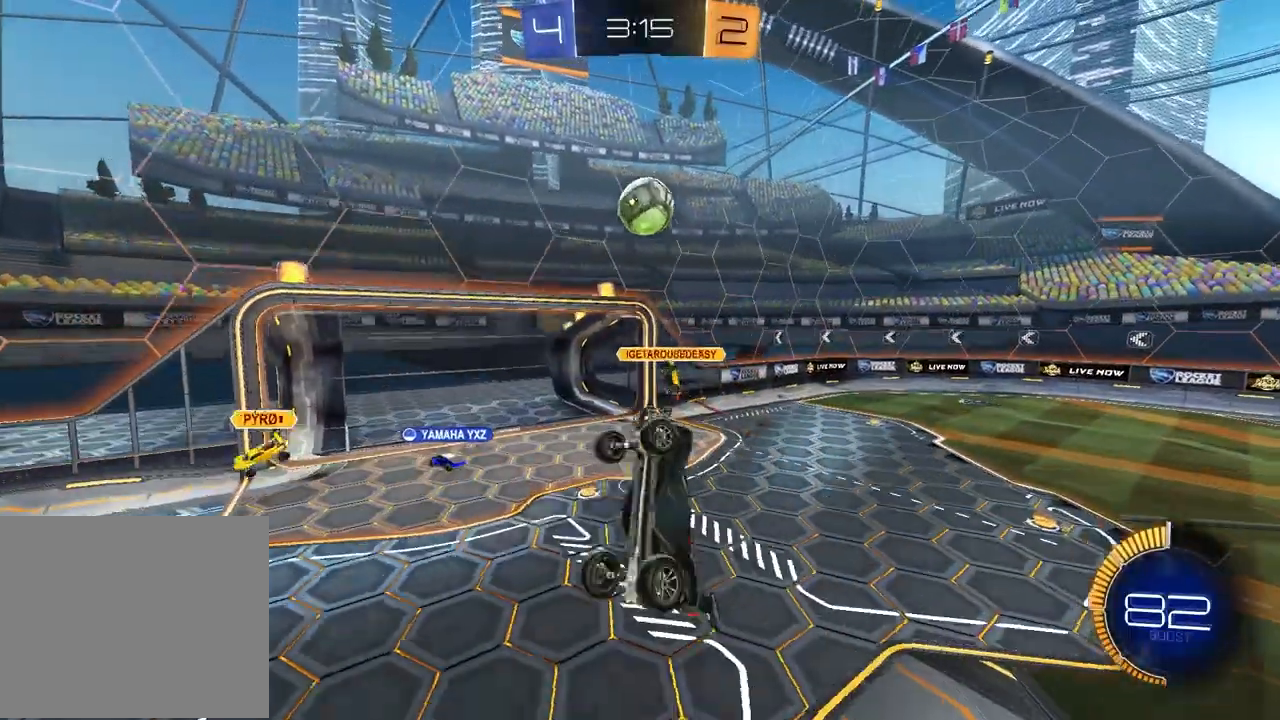
{"dt_ms": 500, "buttons": ["R1", "R2"], "left_stick": "down-left", "right_stick": "center", "events": [[67, "R1", "down"], [133, "left_stick", "down-right"], [283, "left_stick", "up-left"], [367, "SQUARE", "up"], [383, "R1", "up"], [483, "R1", "down"], [500, "left_stick", "down-left"]]}
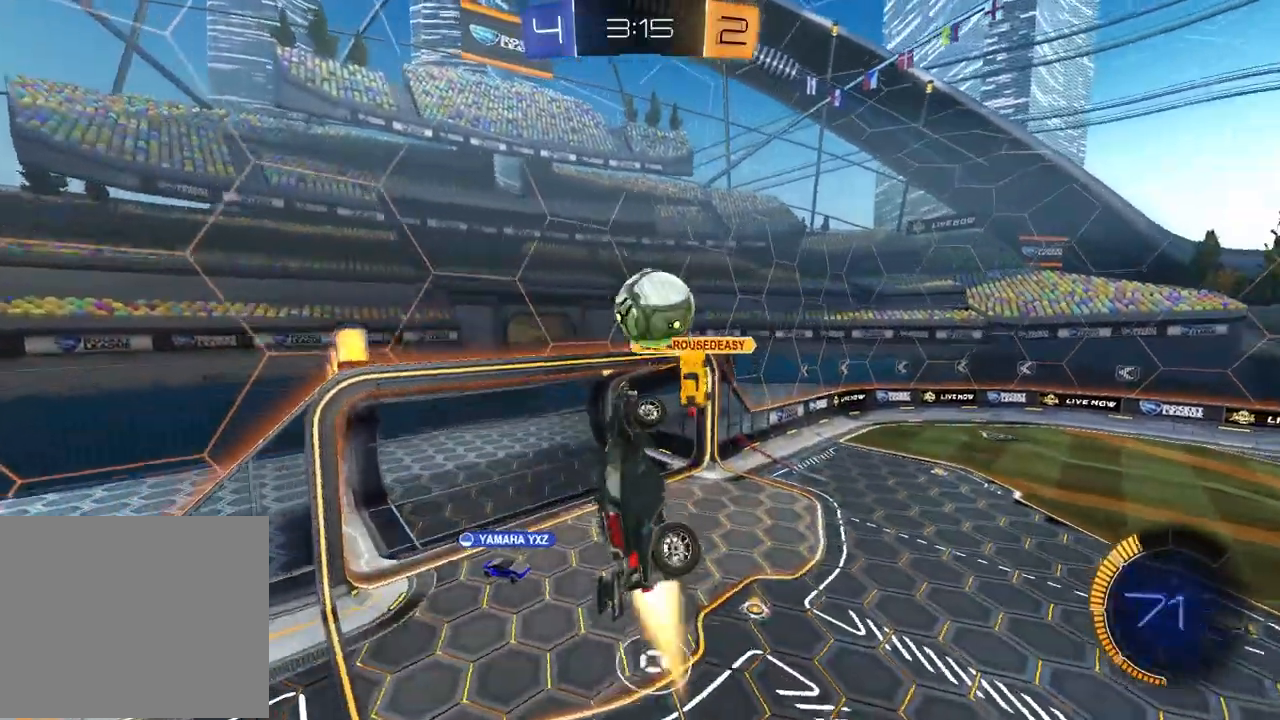
{"dt_ms": 500, "buttons": ["L1", "R2"], "left_stick": "down-left", "right_stick": "center", "events": [[150, "R1", "up"], [183, "left_stick", "center"], [400, "left_stick", "down-left"], [450, "L1", "down"]]}
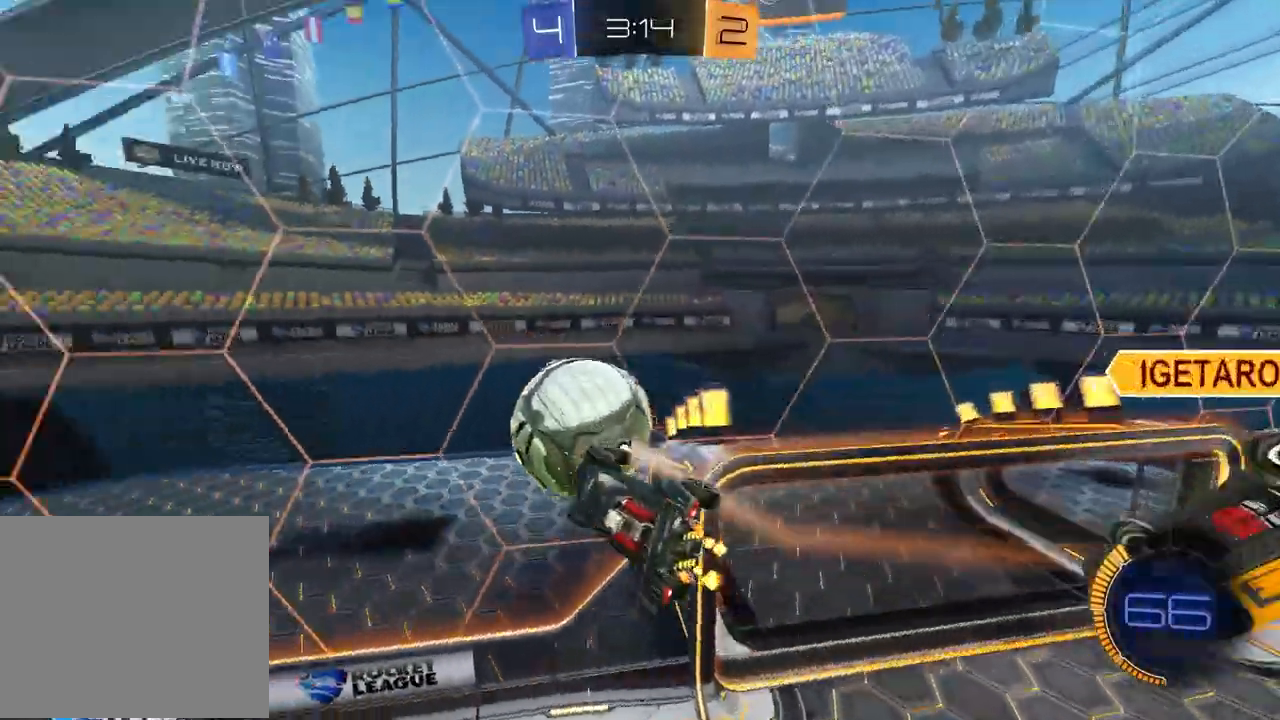
{"dt_ms": 1000, "buttons": ["R2"], "left_stick": "center", "right_stick": "center"}
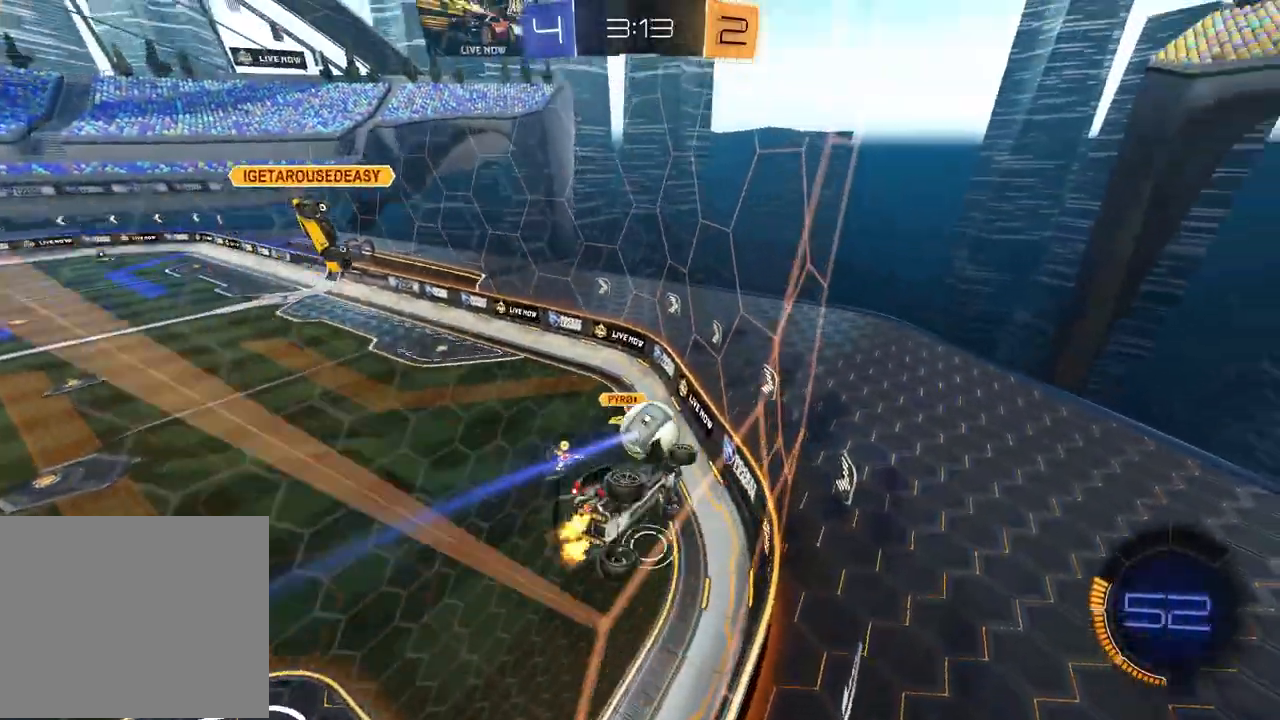
{"dt_ms": 500, "buttons": ["R2"], "left_stick": "center", "right_stick": "center", "events": [[17, "R1", "down"], [100, "R1", "up"], [117, "left_stick", "left"], [167, "R1", "down"], [433, "left_stick", "center"], [467, "R1", "up"]]}
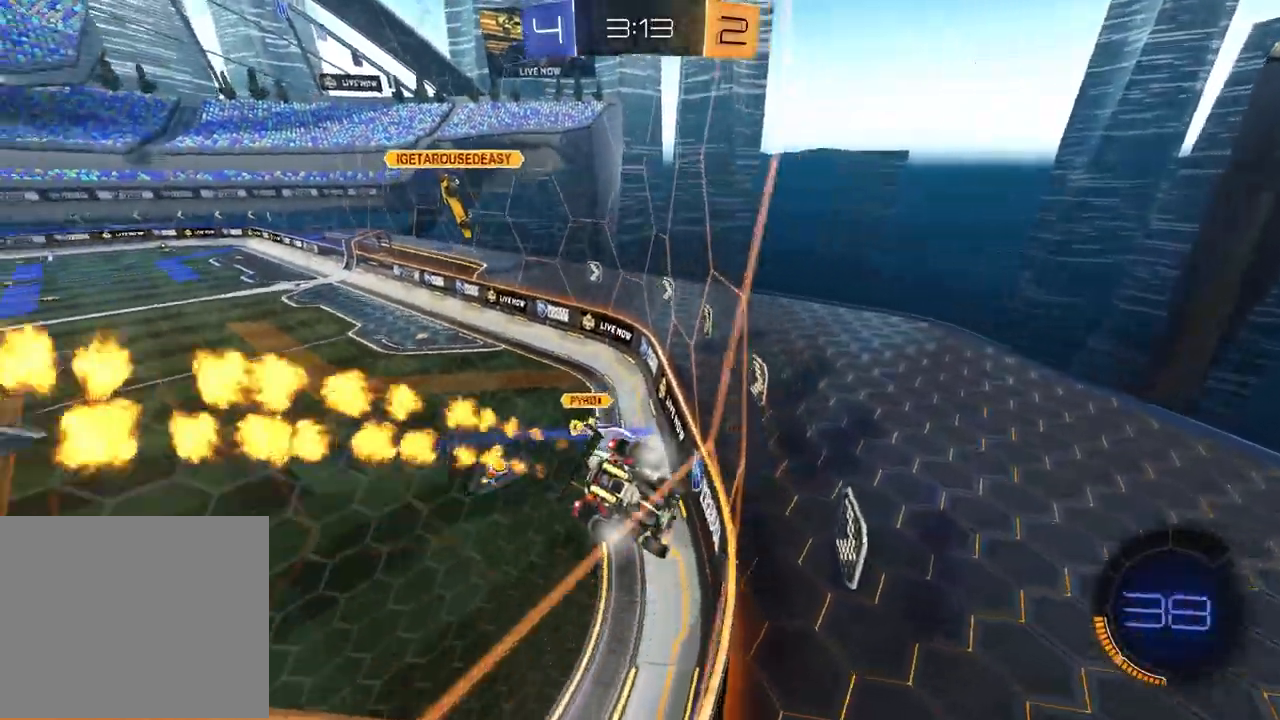
{"dt_ms": 500, "buttons": ["R2"], "left_stick": "left", "right_stick": "center", "events": [[133, "R1", "down"], [250, "left_stick", "up-right"], [333, "R1", "up"], [433, "left_stick", "left"]]}
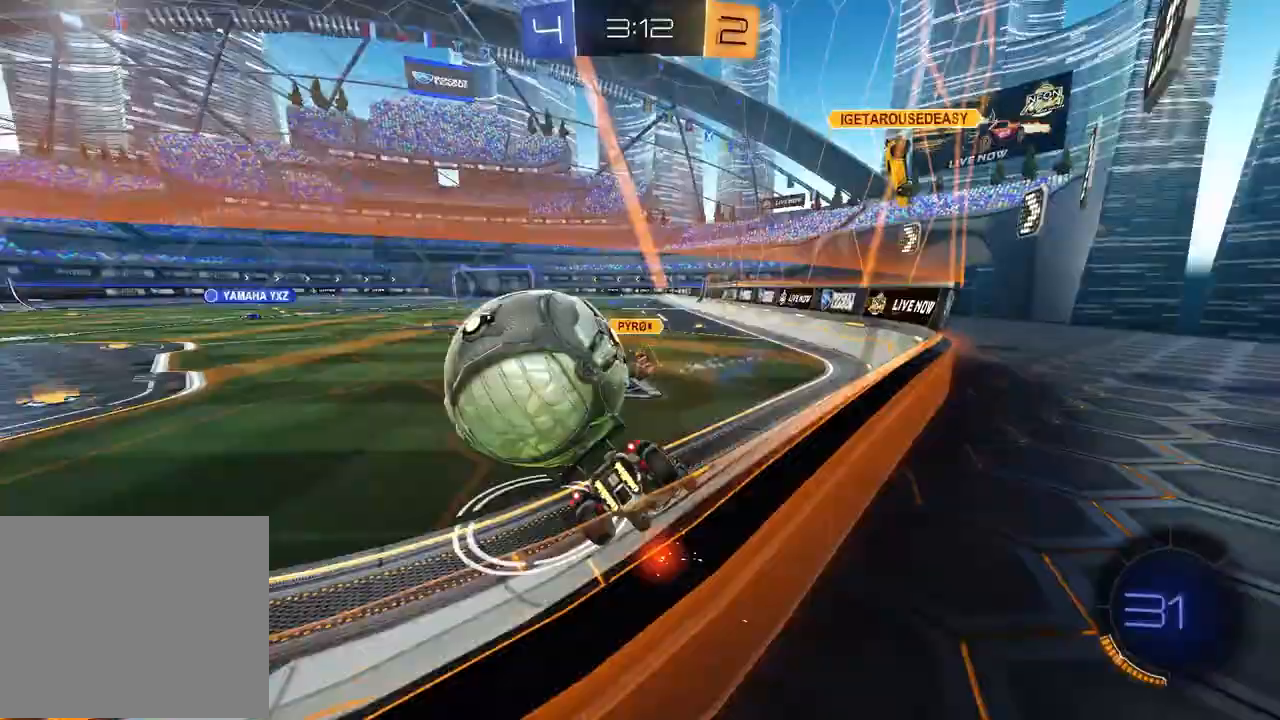
{"dt_ms": 500, "buttons": ["L1", "R2"], "left_stick": "left", "right_stick": "center", "events": [[33, "TRIANGLE", "down"], [150, "TRIANGLE", "up"], [267, "TRIANGLE", "down"], [317, "L1", "down"], [383, "TRIANGLE", "up"]]}
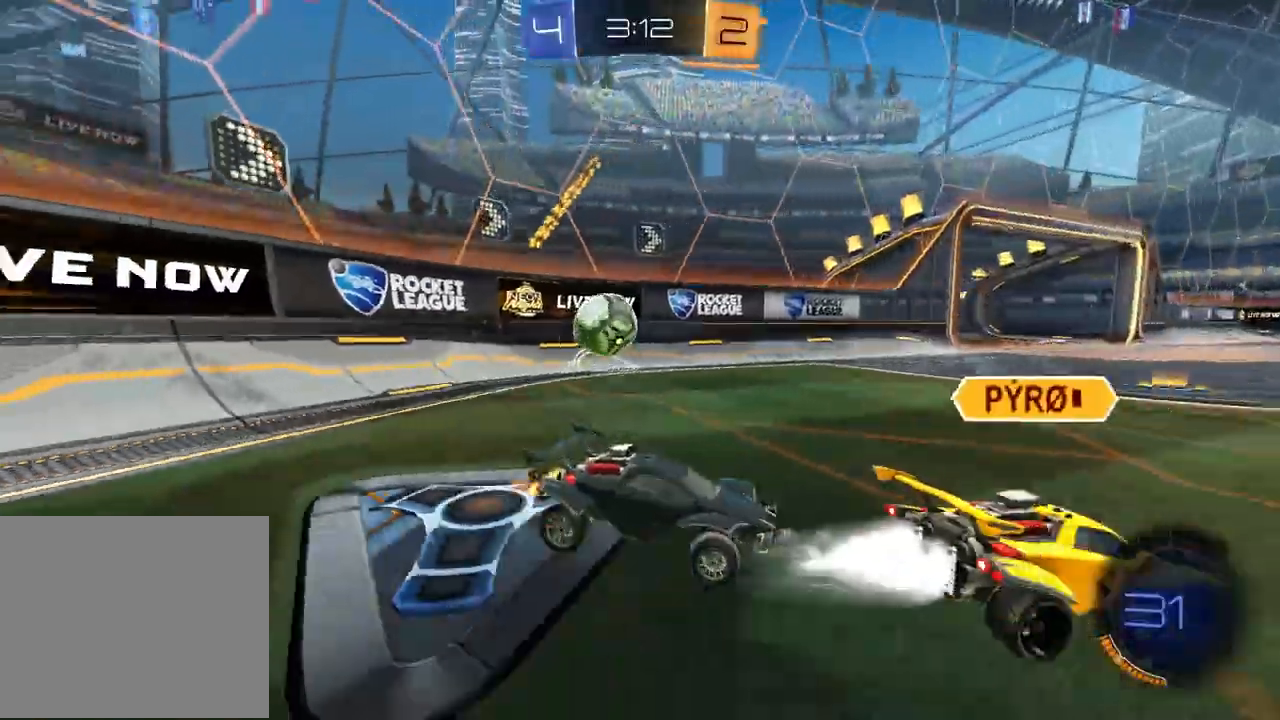
{"dt_ms": 500, "buttons": ["R2"], "left_stick": "left", "right_stick": "center", "events": [[50, "L1", "up"]]}
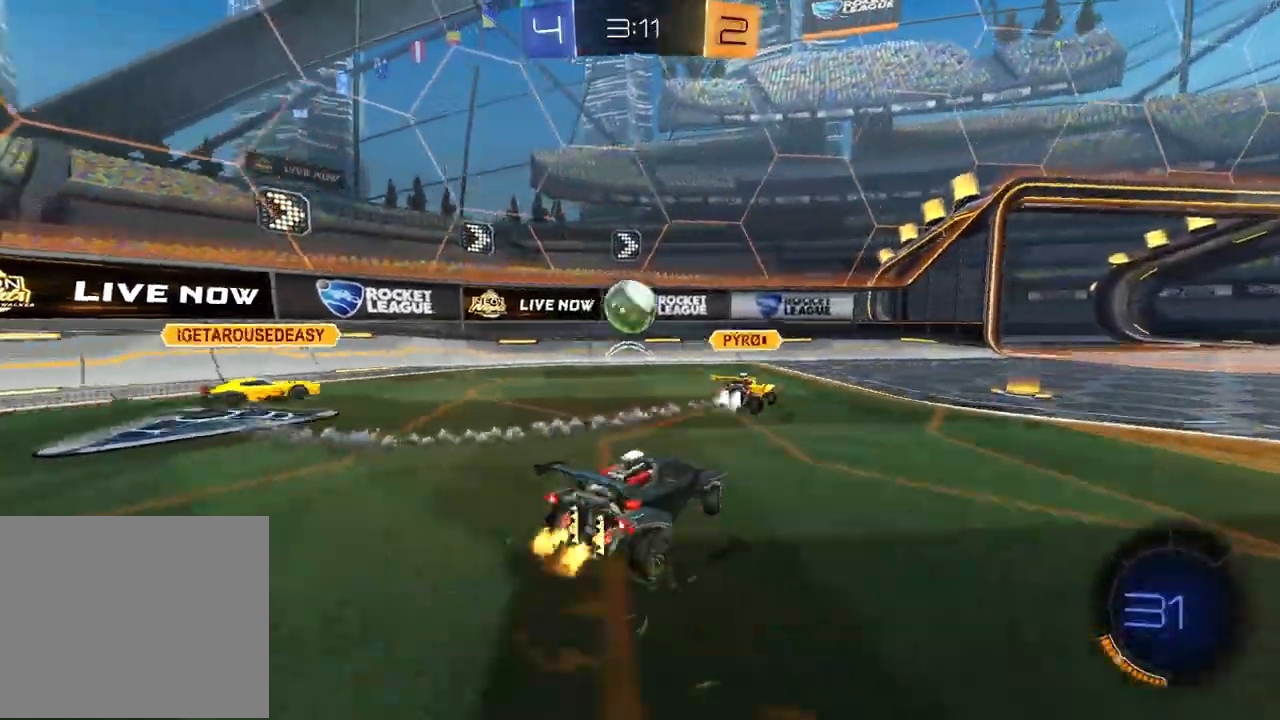
{"dt_ms": 500, "buttons": ["R2"], "left_stick": "left", "right_stick": "center", "events": [[133, "L1", "down"], [283, "L1", "up"]]}
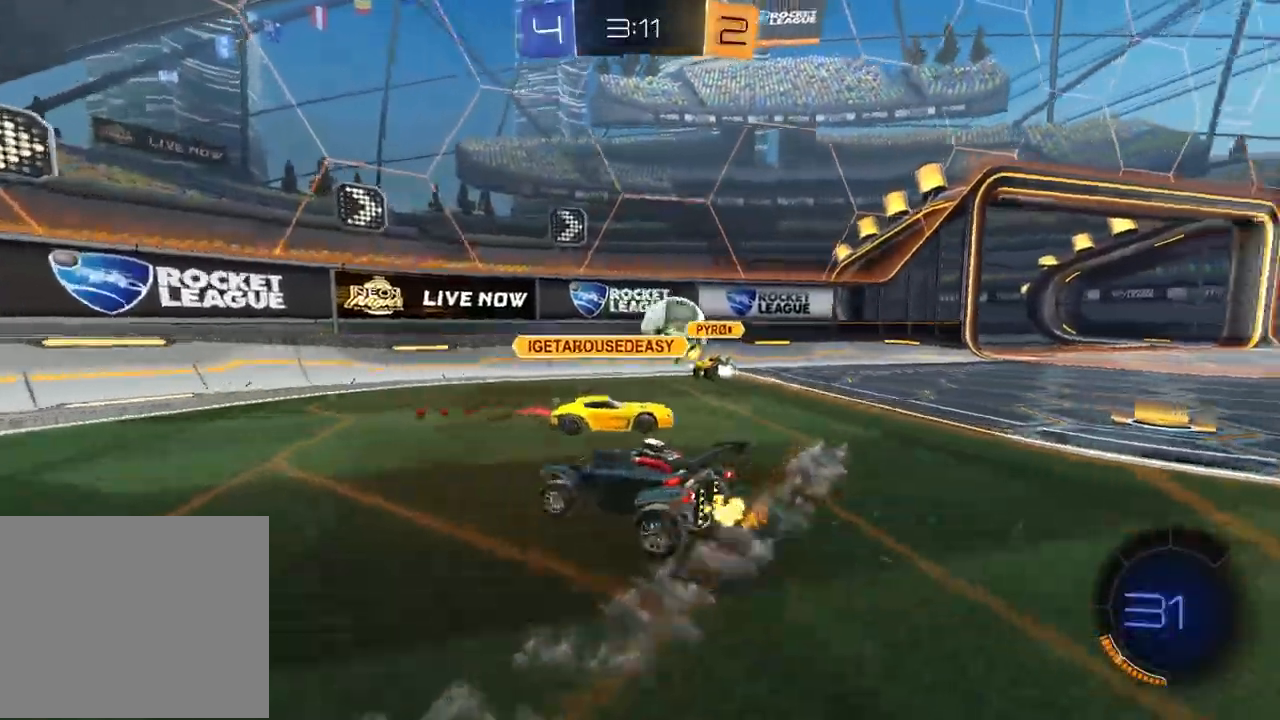
{"dt_ms": 500, "buttons": ["R2"], "left_stick": "left", "right_stick": "center", "events": []}